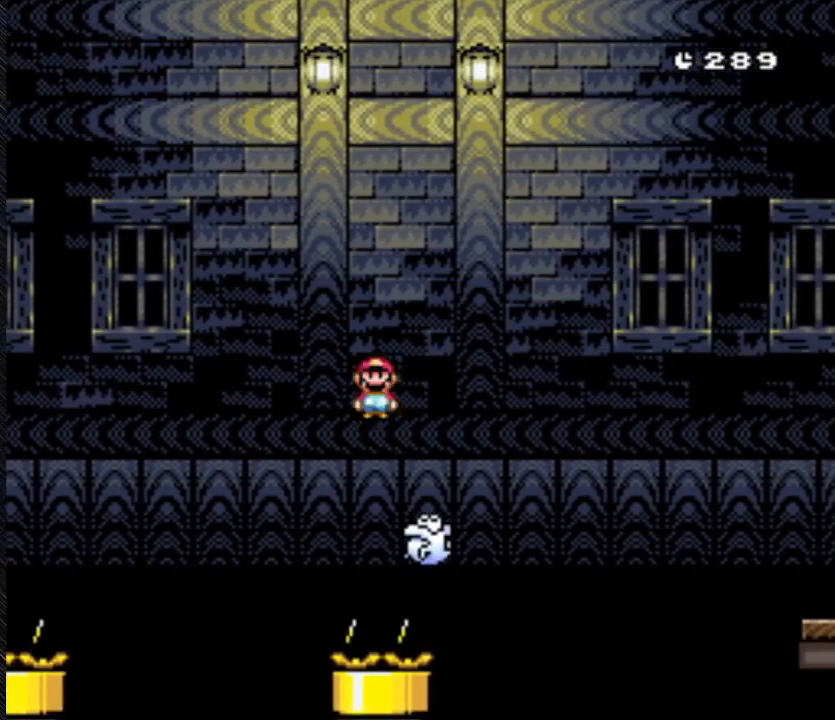
Gameplay with a controller (Nintendo layout); each line is a JSON object with the inputs held at the frame after it. "events" lists button and stick changes between this image and that frame as [ms after this image, input, new state], when the widget could be followed in between. Not read: L3 R3.
{"buttons": ["Y", "DPAD_UP", "DPAD_RIGHT"], "events": [[167, "A", "up"], [167, "DPAD_UP", "down"]]}
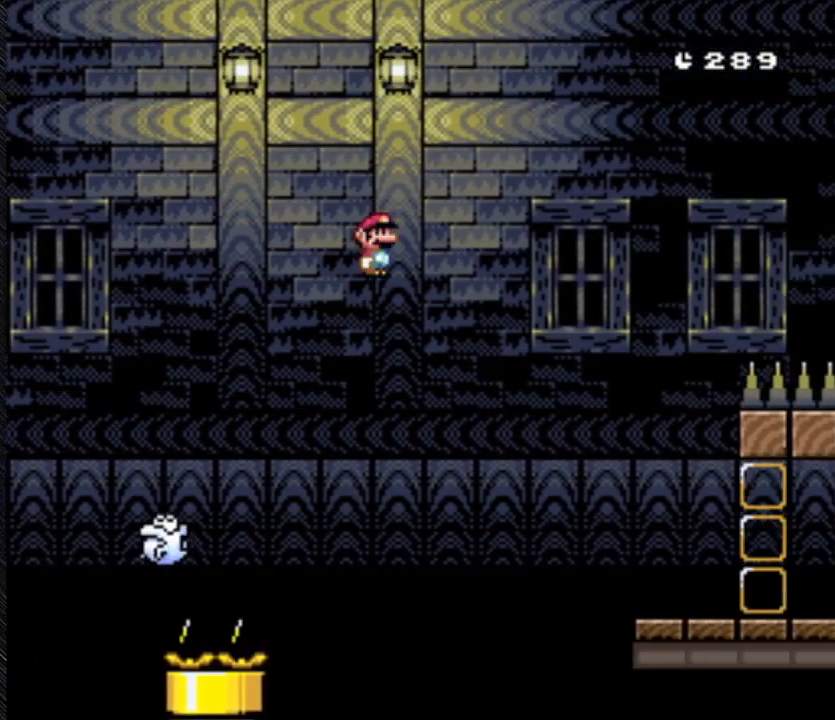
{"buttons": ["A", "Y", "DPAD_RIGHT"], "events": [[67, "A", "down"], [67, "DPAD_UP", "up"]]}
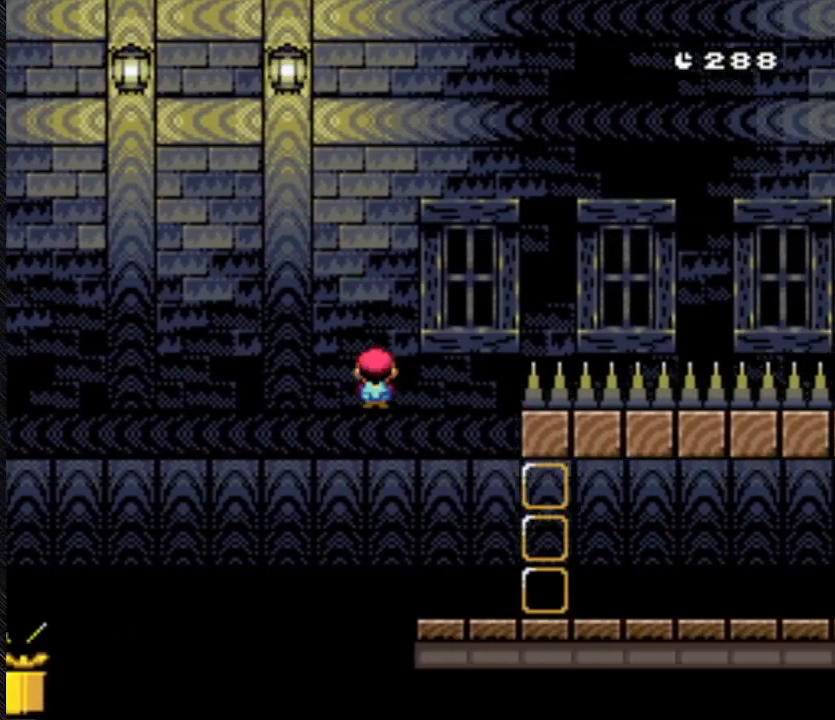
{"buttons": ["A", "Y", "DPAD_RIGHT"], "events": []}
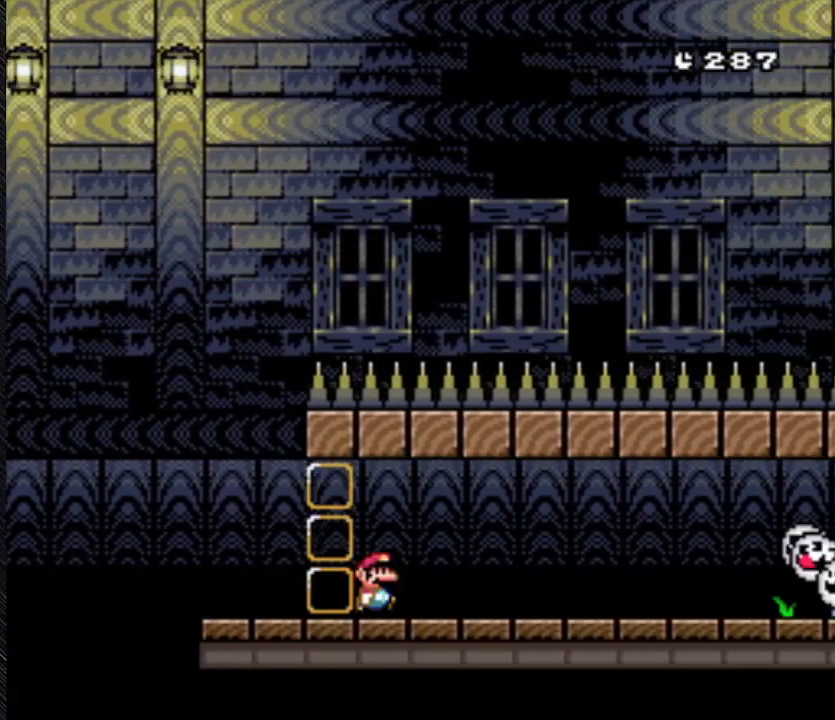
{"buttons": ["Y", "DPAD_RIGHT"], "events": [[167, "A", "up"]]}
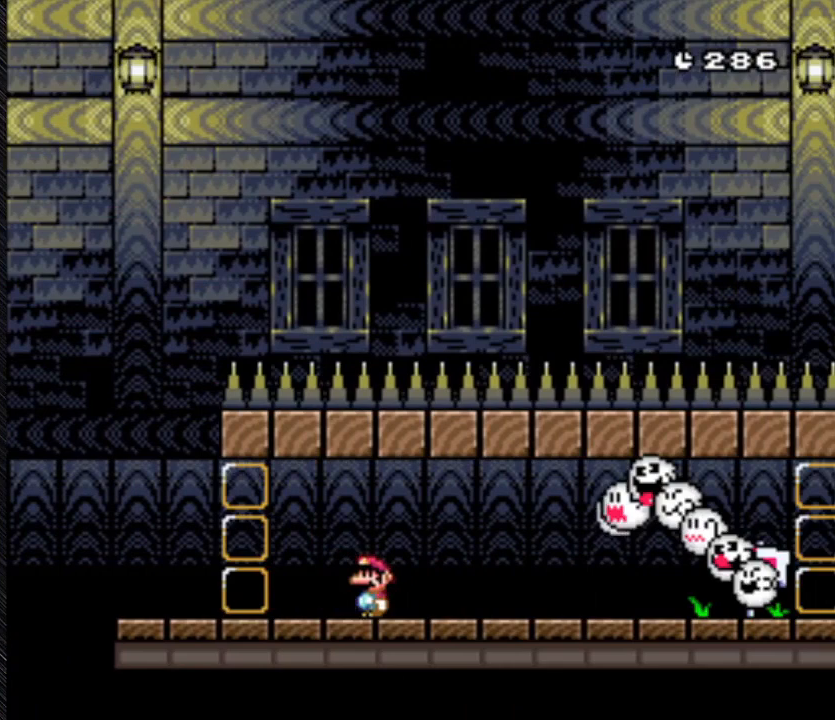
{"buttons": ["Y"], "events": [[100, "DPAD_RIGHT", "up"]]}
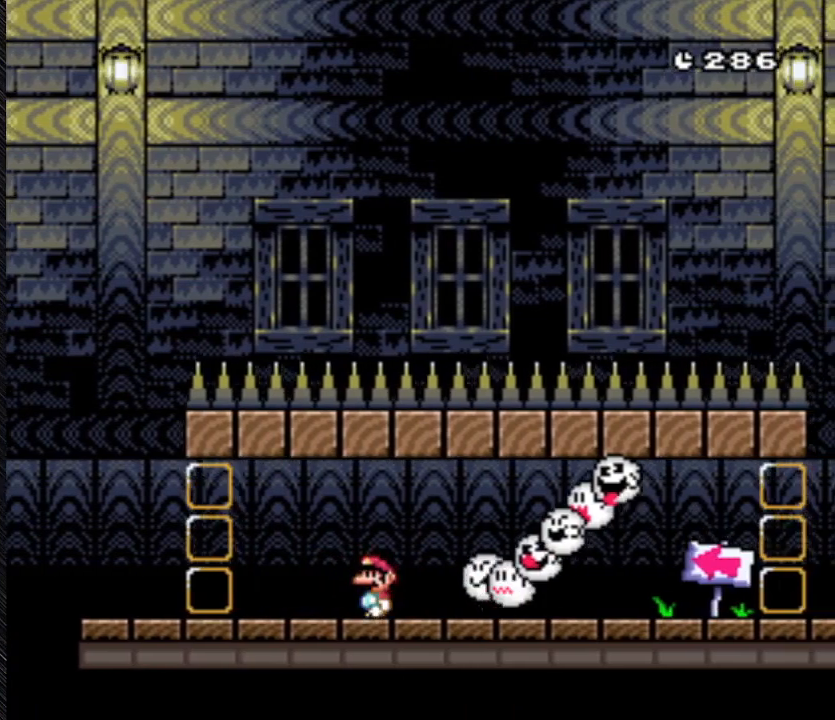
{"buttons": ["Y"], "events": [[100, "DPAD_LEFT", "down"], [333, "DPAD_LEFT", "up"]]}
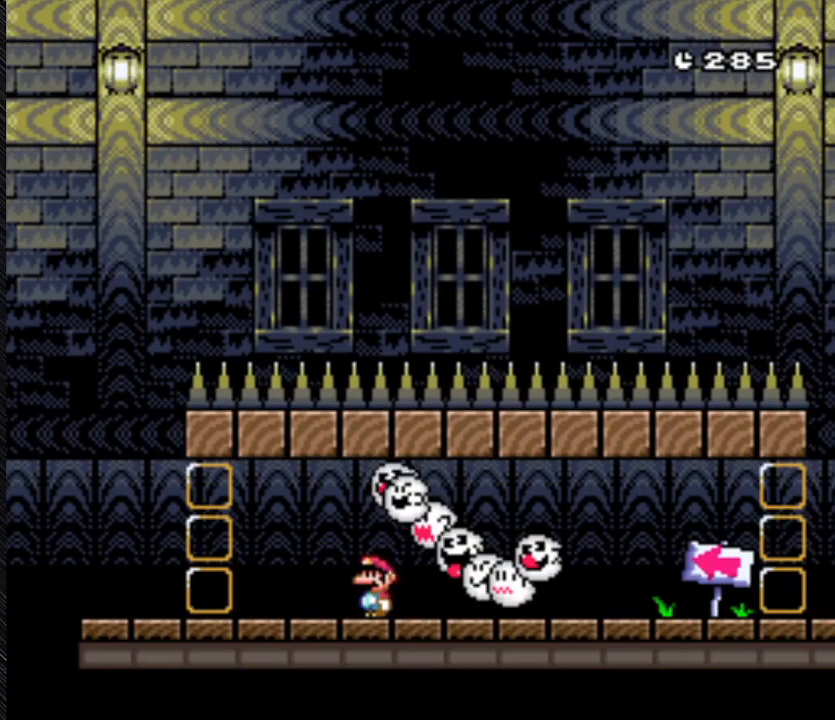
{"buttons": ["Y"], "events": []}
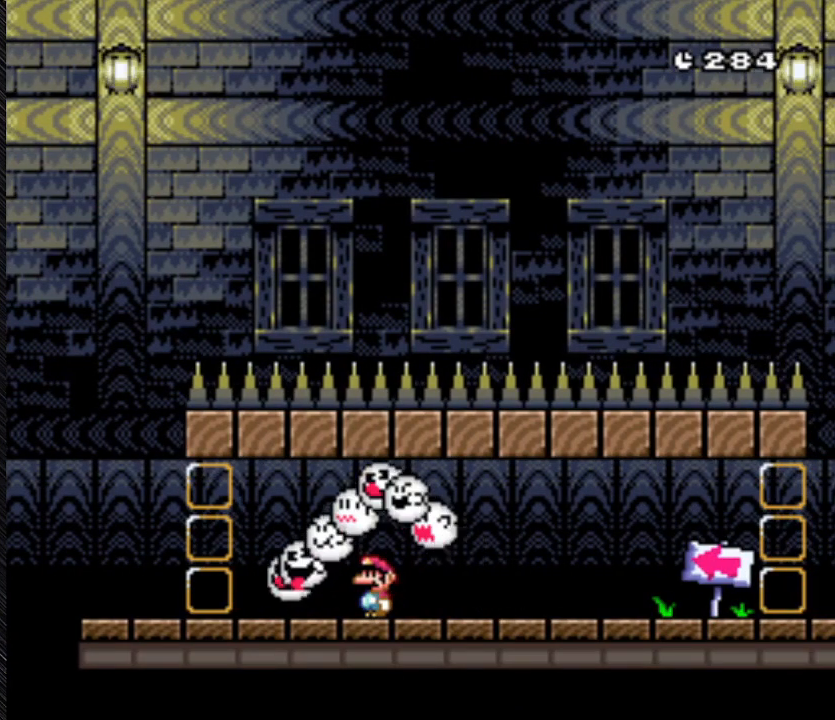
{"buttons": ["Y", "DPAD_RIGHT"], "events": [[200, "DPAD_RIGHT", "down"]]}
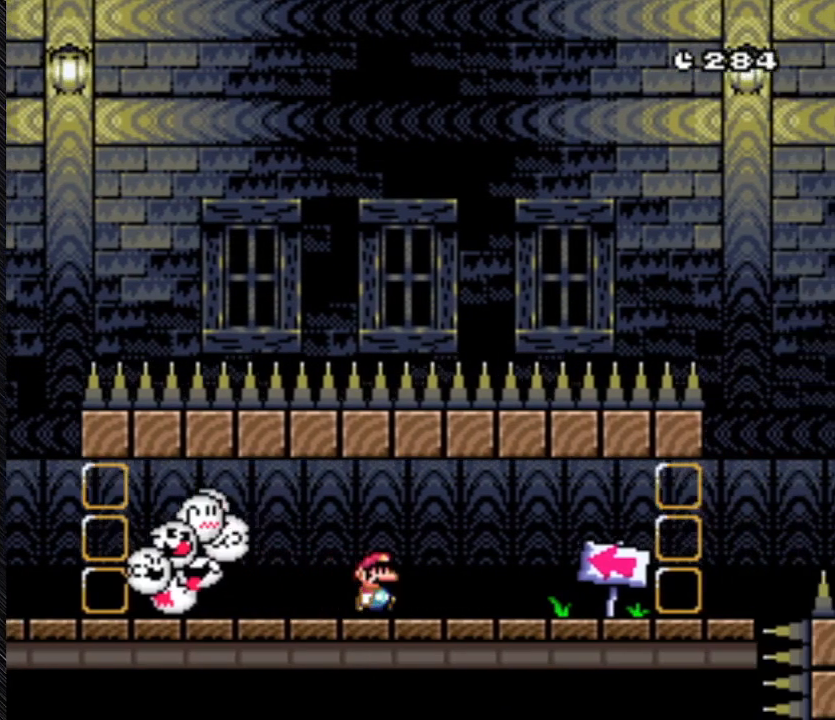
{"buttons": ["Y", "DPAD_RIGHT"], "events": []}
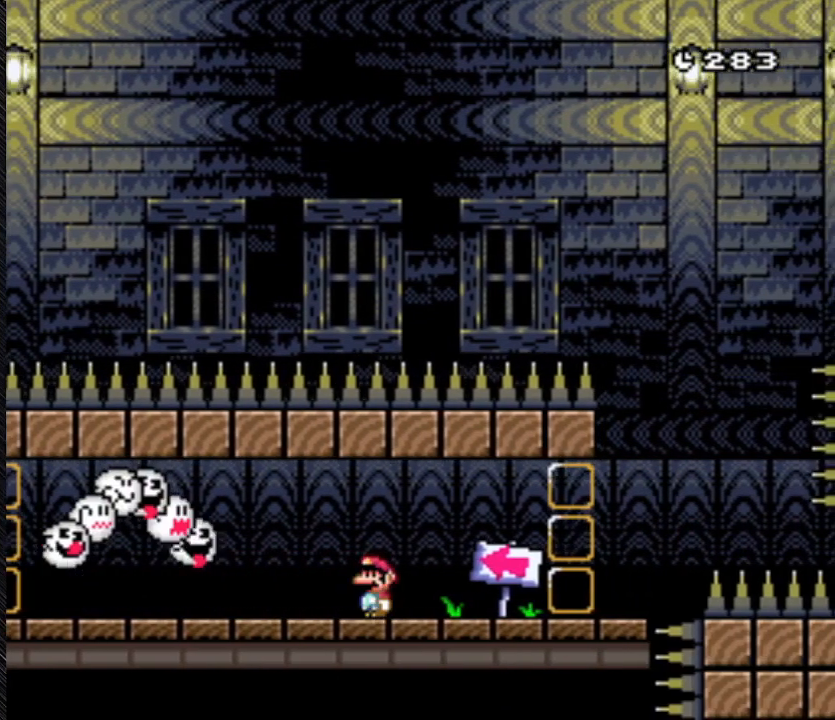
{"buttons": ["Y"], "events": [[167, "DPAD_RIGHT", "up"]]}
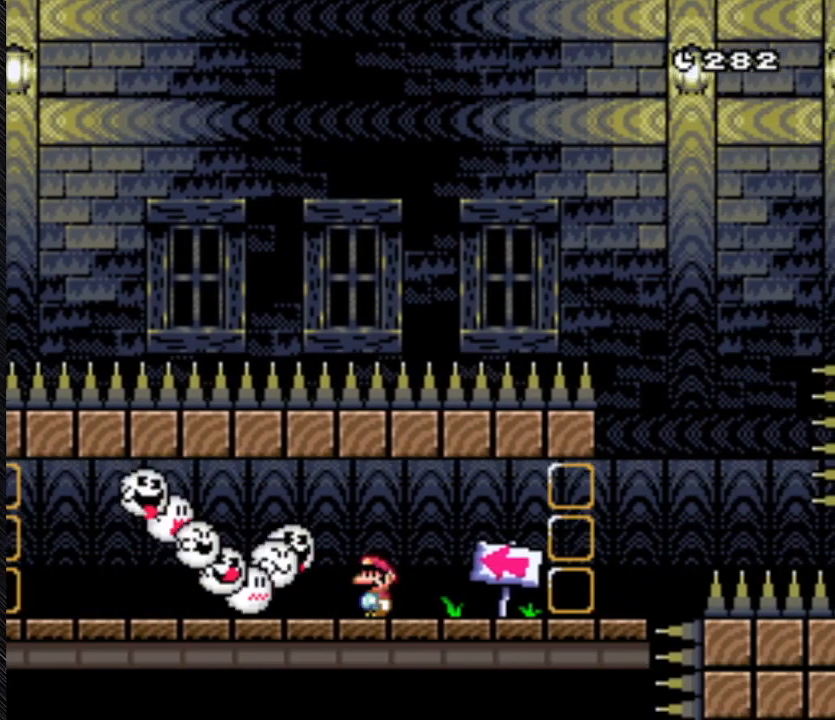
{"buttons": ["Y"], "events": []}
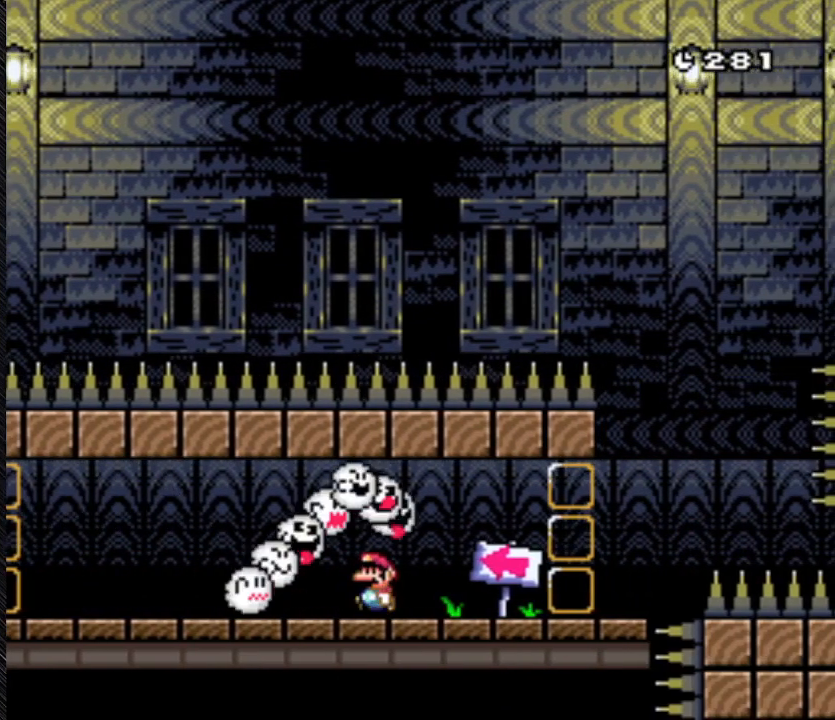
{"buttons": ["Y"], "events": []}
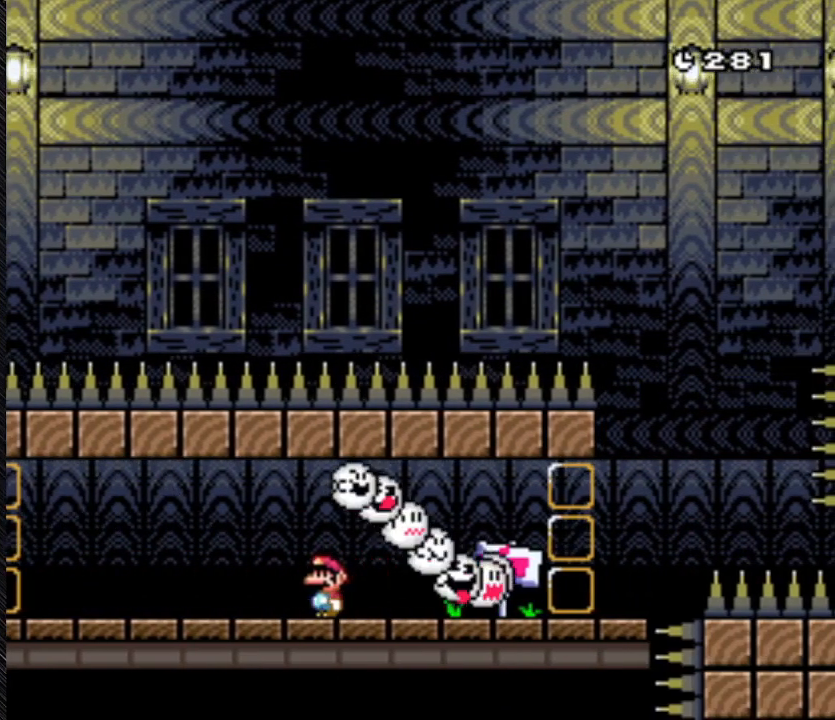
{"buttons": ["Y"], "events": []}
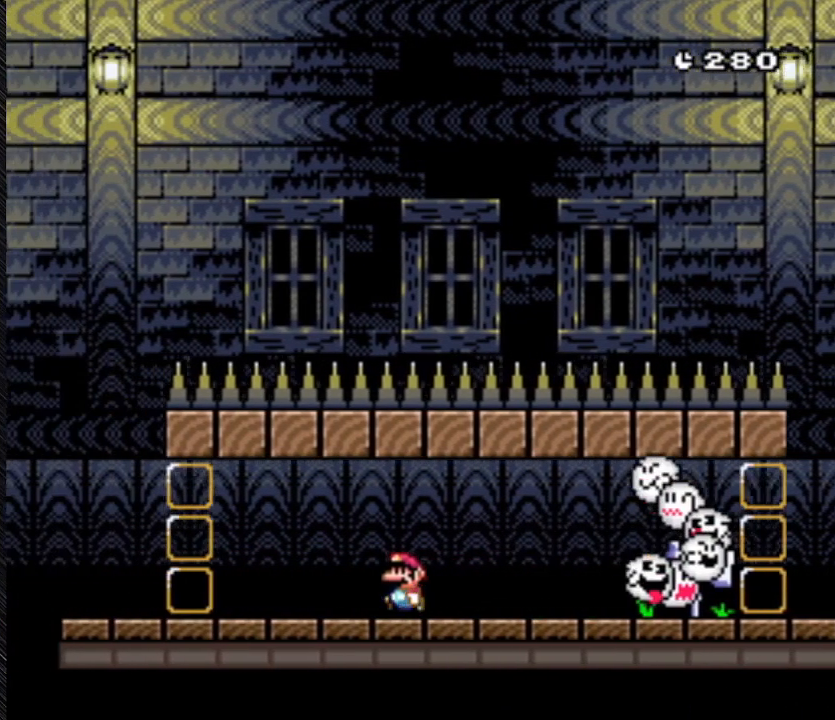
{"buttons": ["Y", "DPAD_LEFT"], "events": [[67, "DPAD_LEFT", "down"]]}
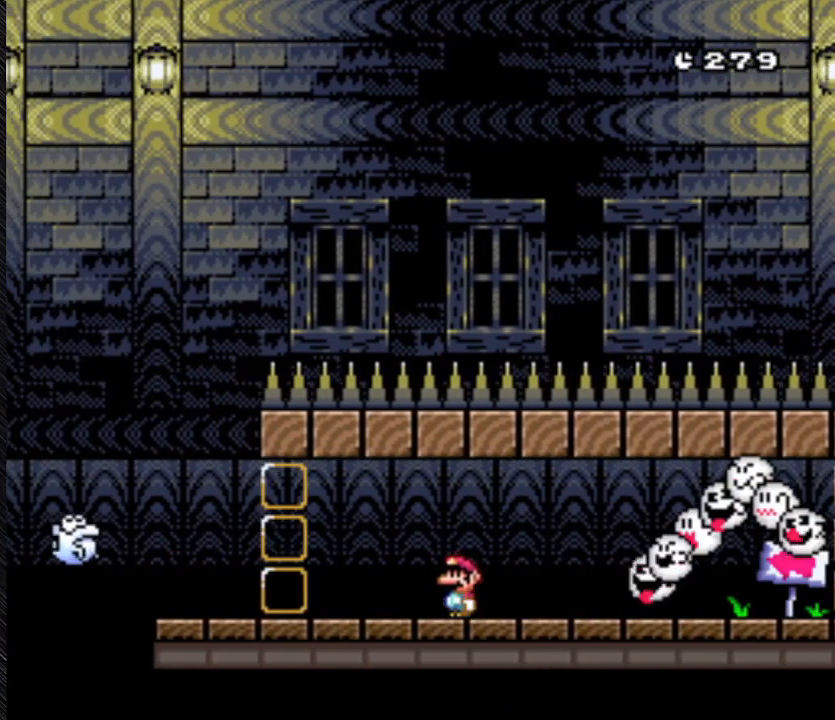
{"buttons": ["Y"], "events": [[100, "DPAD_LEFT", "up"]]}
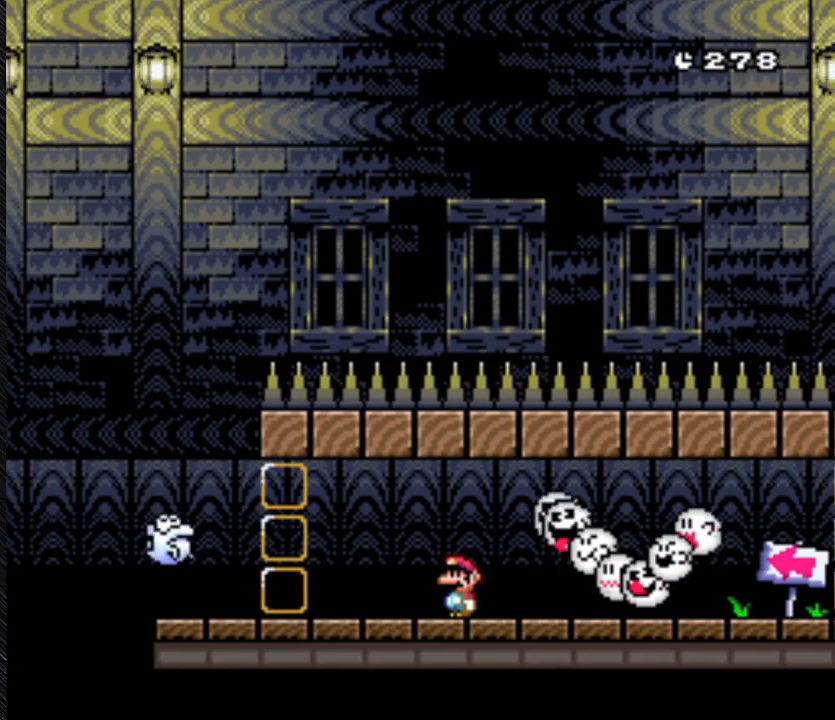
{"buttons": ["Y"], "events": []}
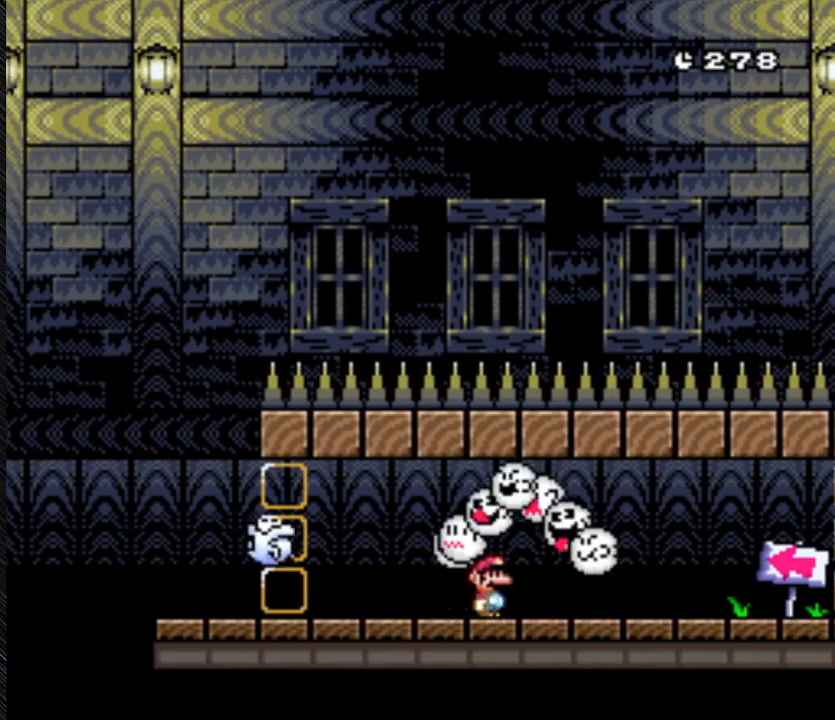
{"buttons": ["Y", "DPAD_LEFT"], "events": [[233, "DPAD_LEFT", "down"]]}
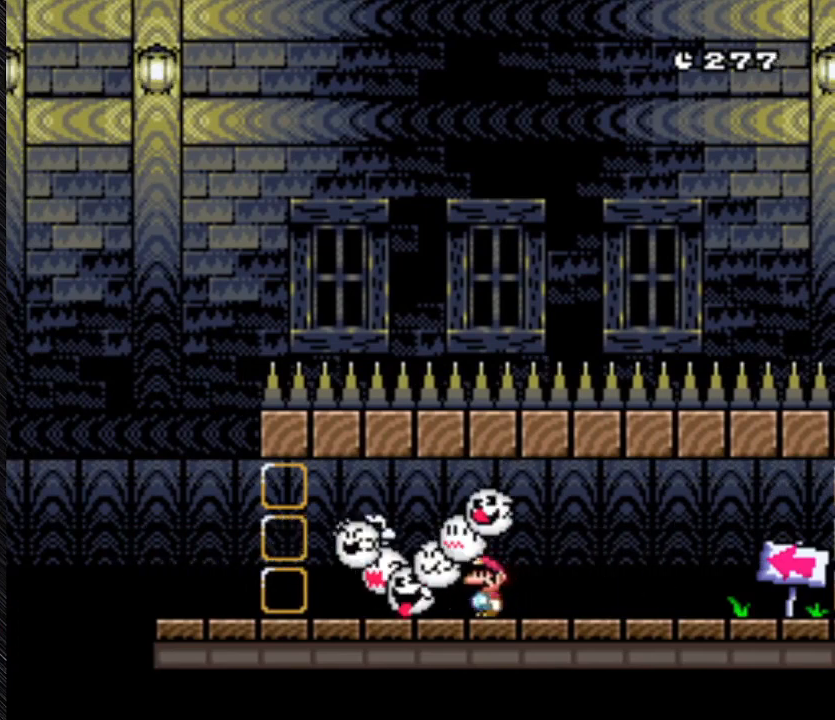
{"buttons": ["Y", "DPAD_RIGHT"], "events": [[100, "DPAD_LEFT", "up"], [333, "DPAD_RIGHT", "down"]]}
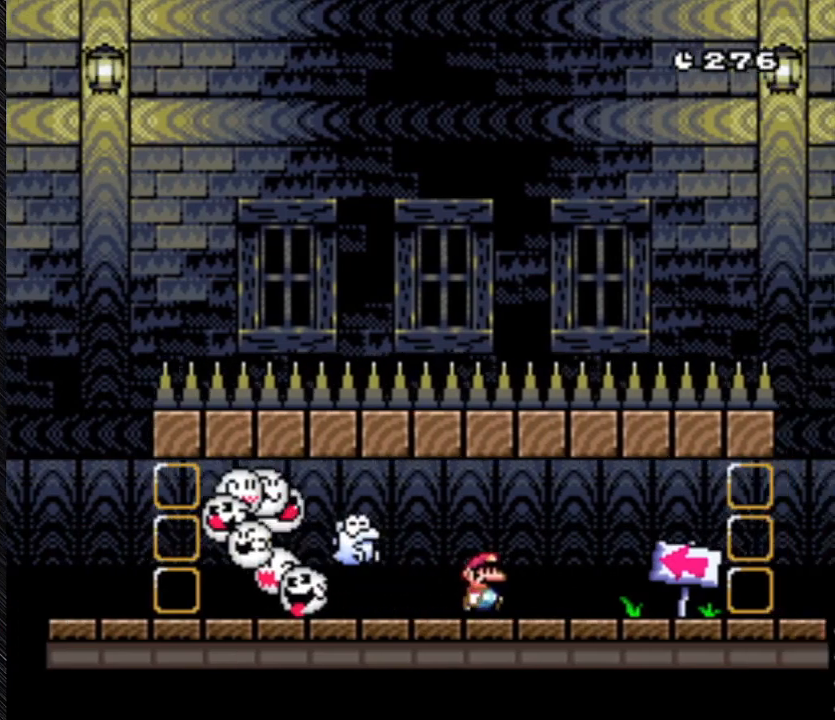
{"buttons": ["Y"], "events": [[167, "DPAD_RIGHT", "up"]]}
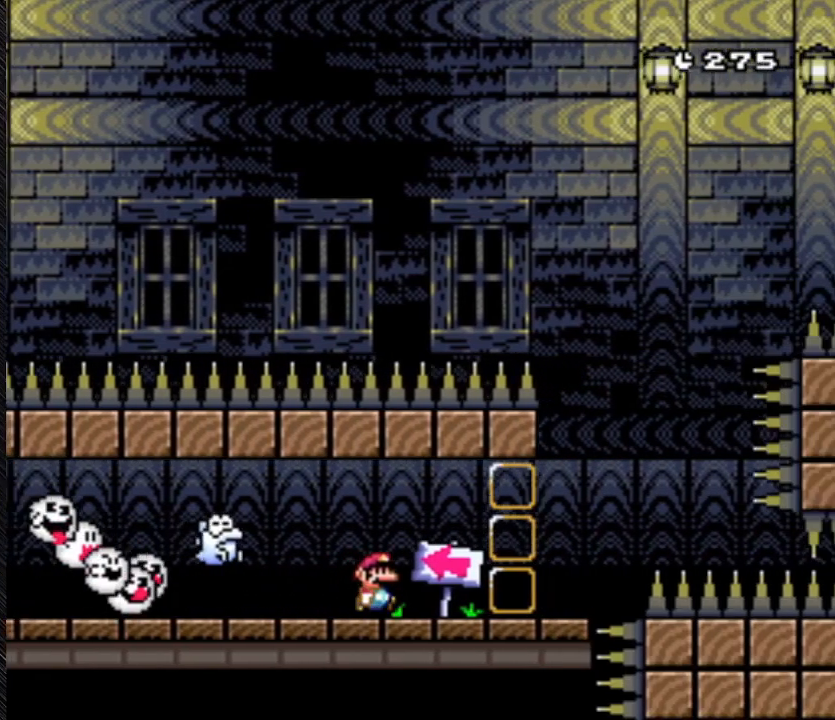
{"buttons": ["Y"], "events": []}
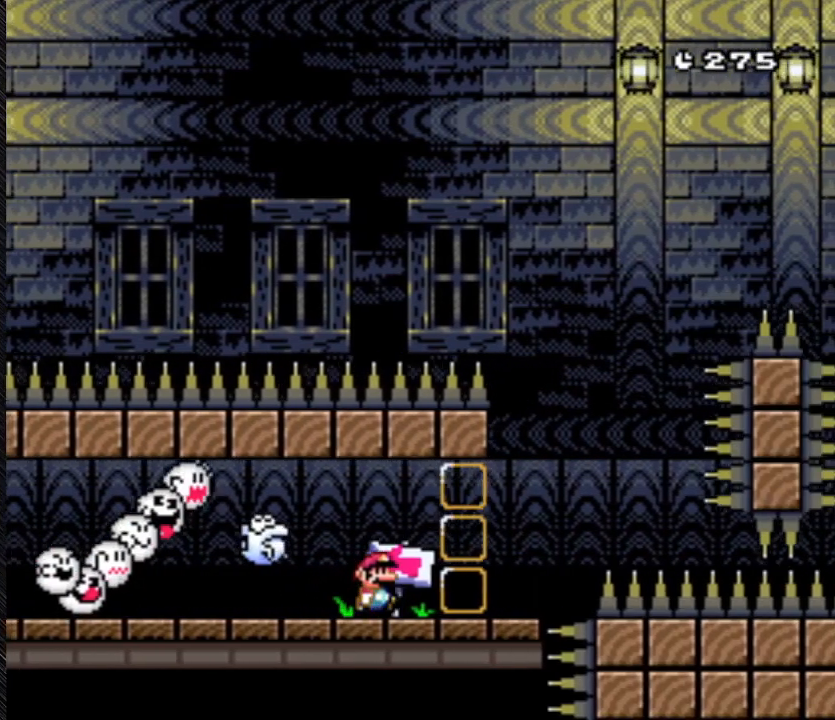
{"buttons": ["Y"], "events": []}
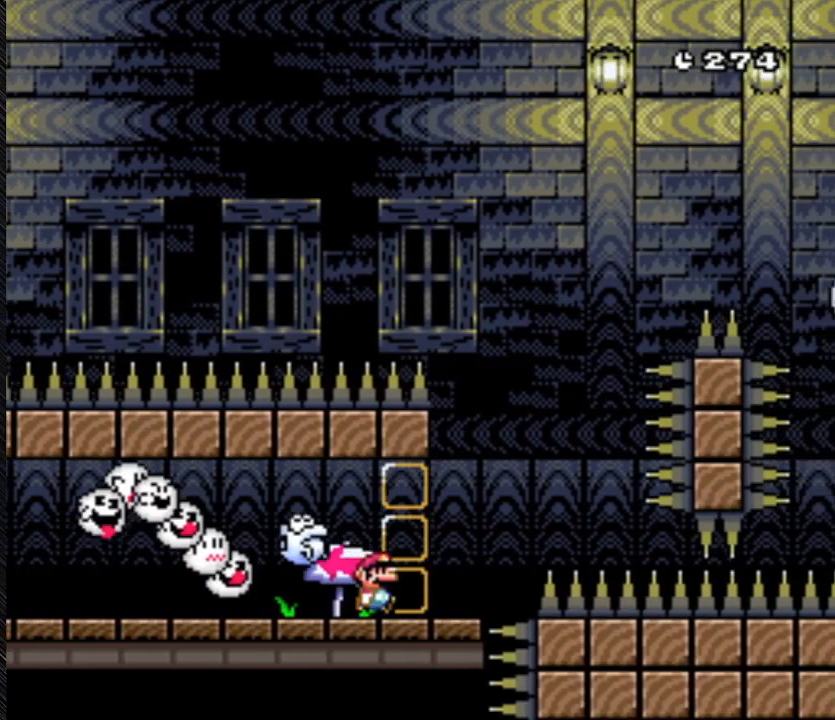
{"buttons": ["Y", "DPAD_RIGHT"], "events": [[467, "DPAD_RIGHT", "down"]]}
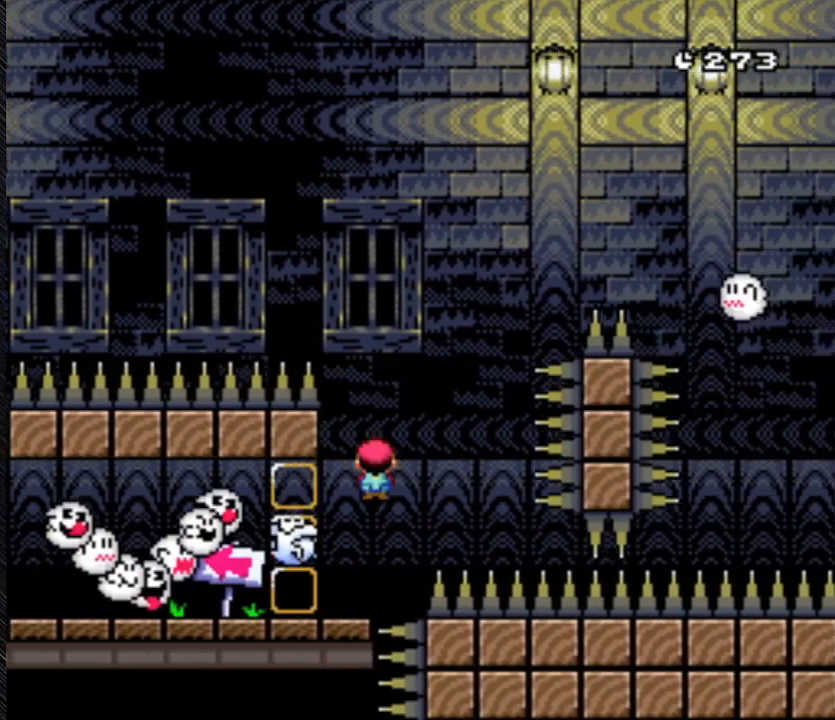
{"buttons": ["A", "Y", "DPAD_RIGHT"], "events": [[267, "A", "down"]]}
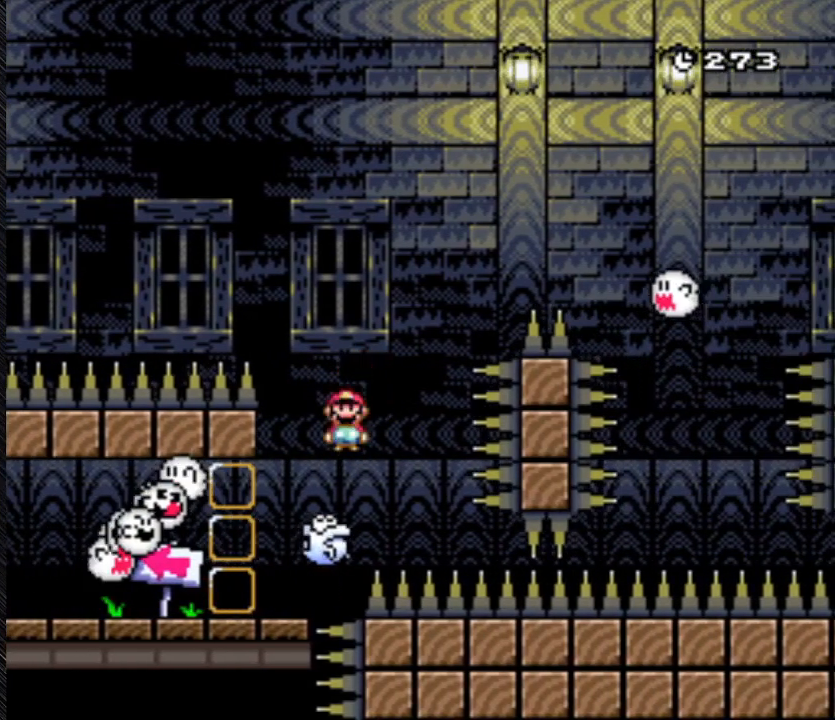
{"buttons": ["A", "Y", "DPAD_RIGHT"], "events": [[133, "DPAD_RIGHT", "up"], [300, "DPAD_RIGHT", "down"]]}